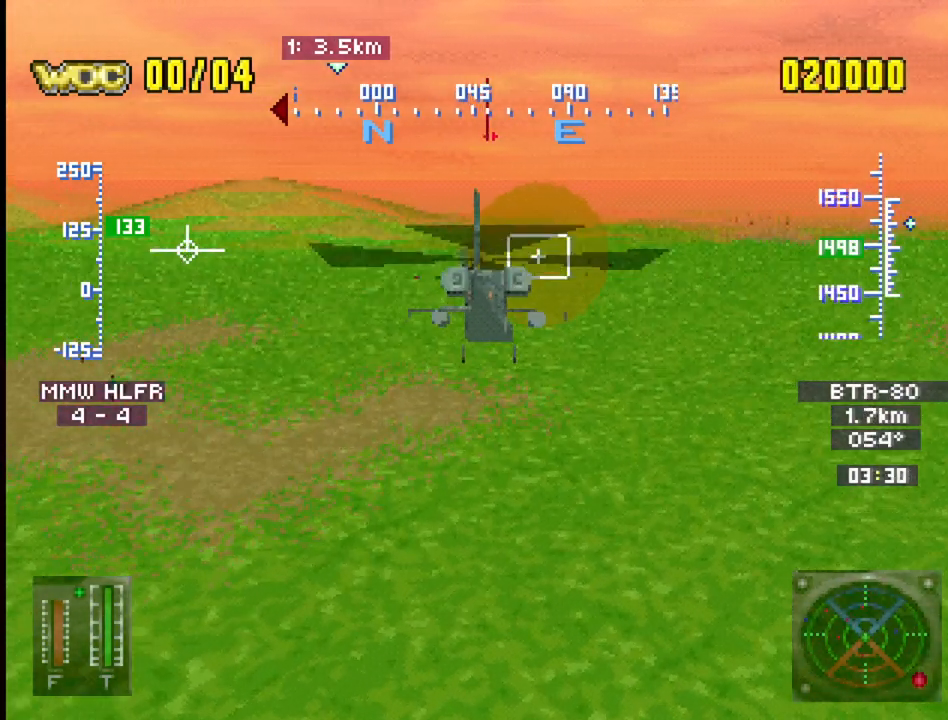
Gameplay with a controller (PlayStation layout); each line is a JSON object with the inputs held at the frame after it. "events" lists button and stick changes between this image and that frame as [ms after this image, input, new state], when the widget could be followed in between. Not read: L3 R3.
{"buttons": ["R1", "DPAD_UP", "DPAD_LEFT"], "events": [[400, "R1", "down"], [483, "DPAD_LEFT", "down"]]}
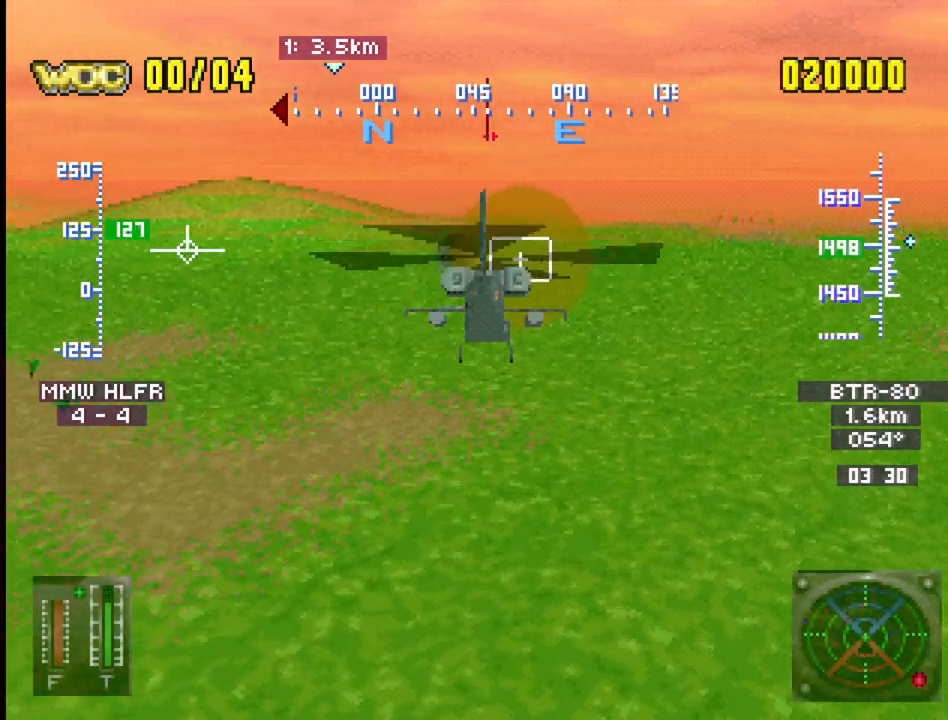
{"buttons": ["R1", "DPAD_UP"], "events": [[200, "DPAD_LEFT", "up"]]}
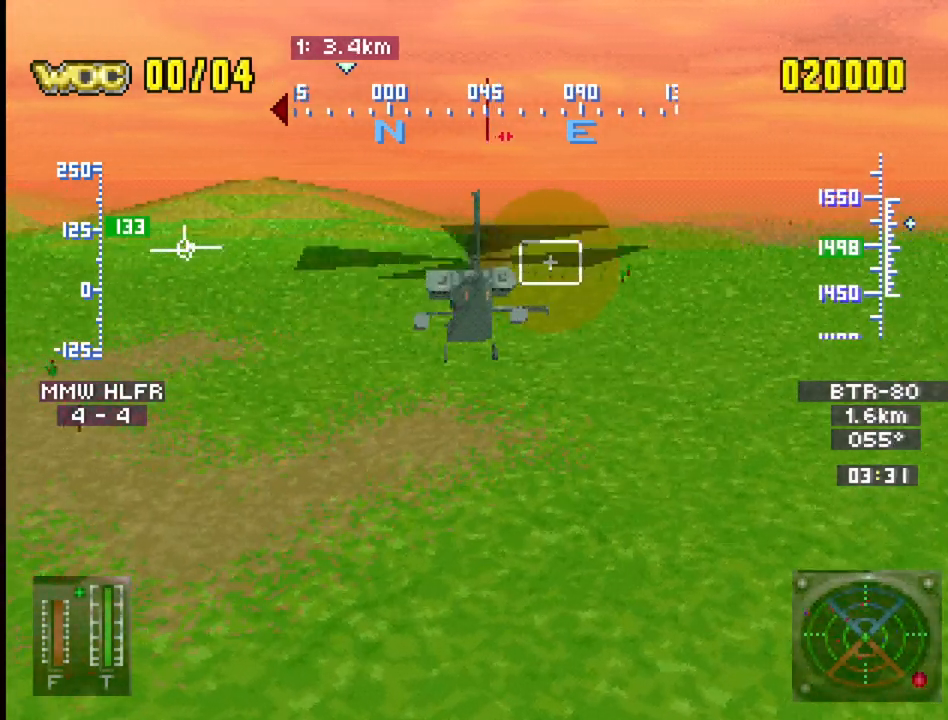
{"buttons": ["R1", "DPAD_UP"], "events": [[217, "R1", "up"], [450, "R1", "down"]]}
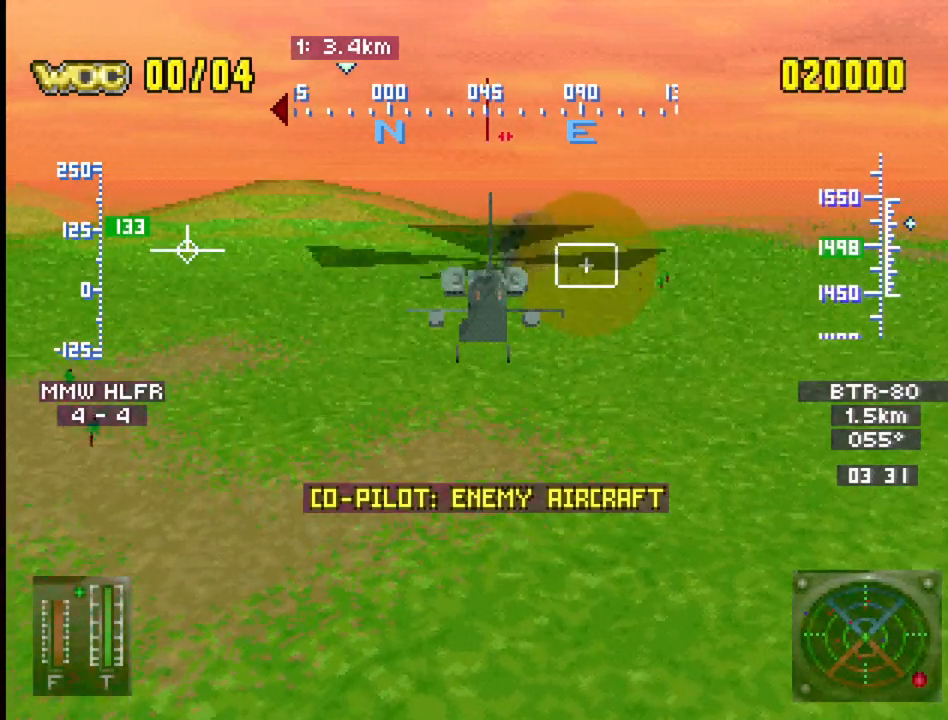
{"buttons": ["R1", "DPAD_UP"], "events": []}
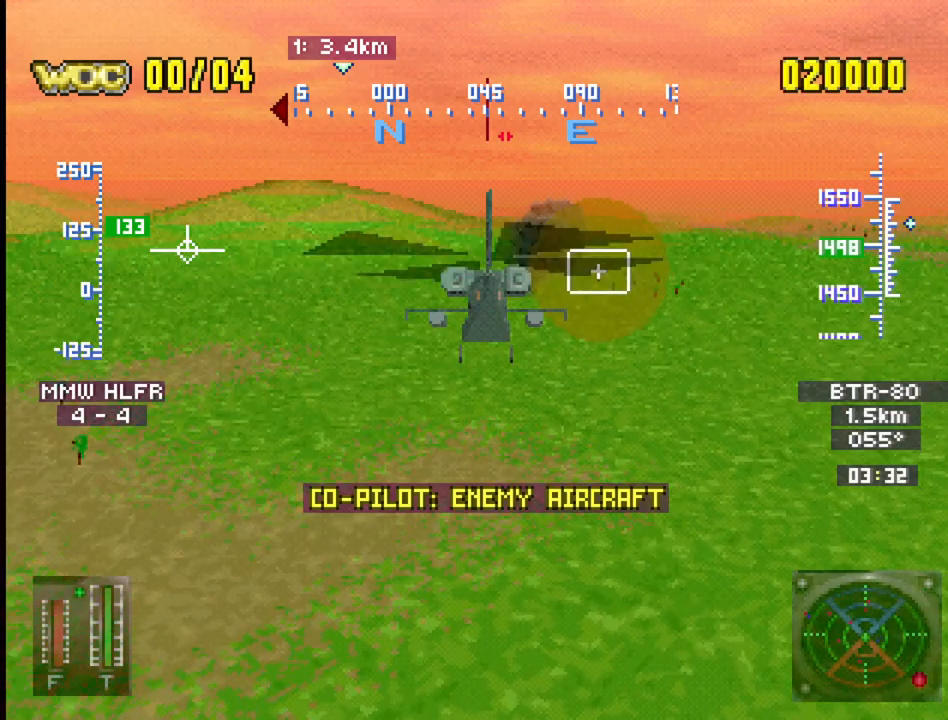
{"buttons": ["R1", "DPAD_UP"], "events": [[67, "DPAD_LEFT", "down"], [200, "DPAD_LEFT", "up"]]}
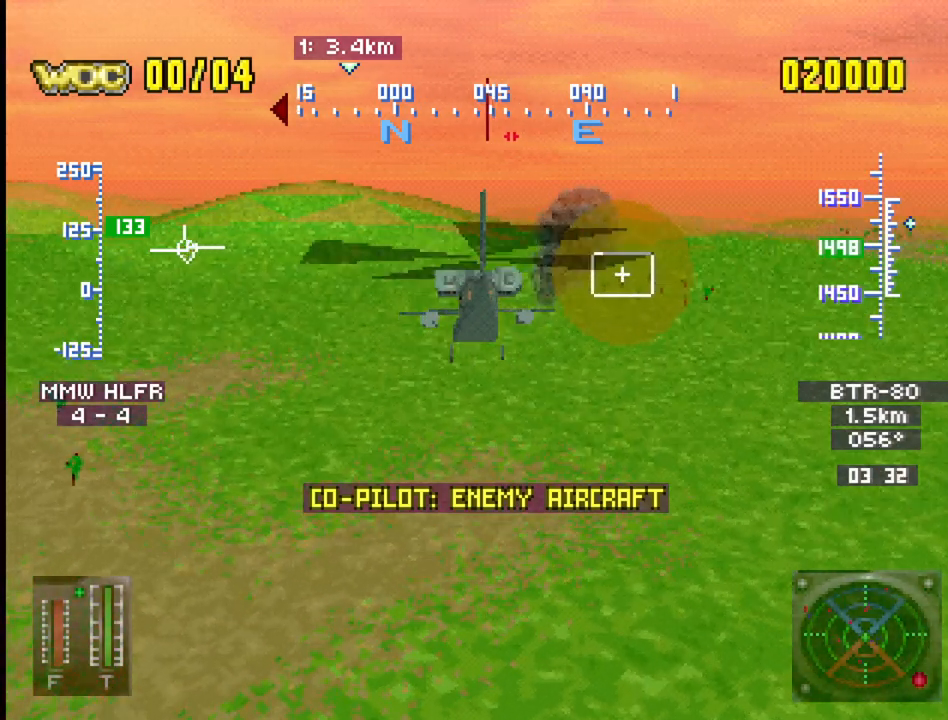
{"buttons": ["R1", "DPAD_UP"], "events": []}
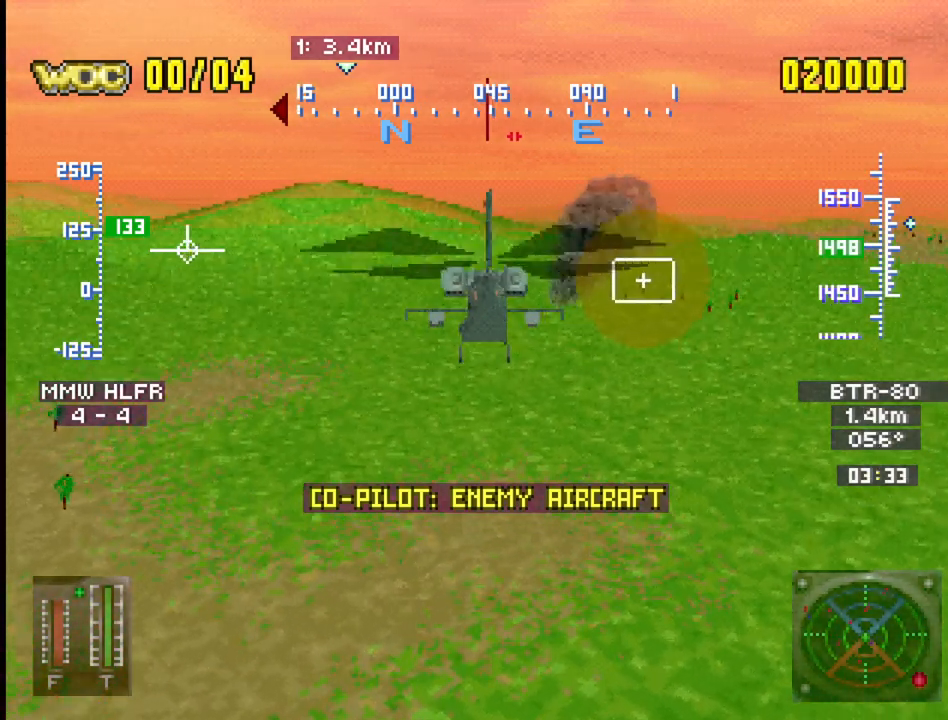
{"buttons": ["R1", "DPAD_UP"], "events": [[17, "DPAD_RIGHT", "down"], [200, "DPAD_RIGHT", "up"]]}
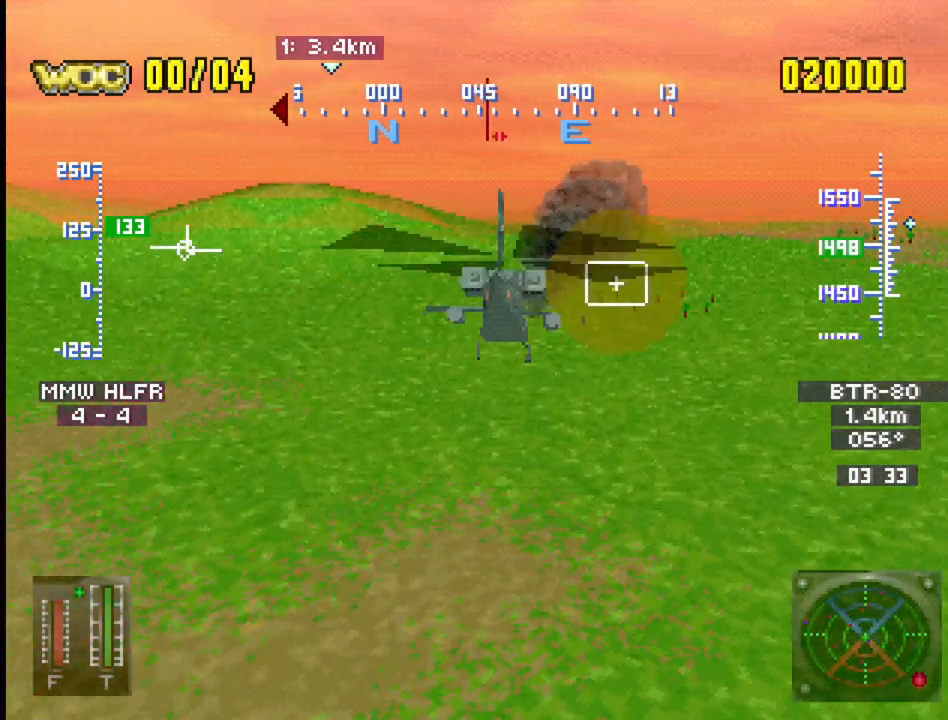
{"buttons": ["R1", "DPAD_UP"], "events": [[133, "CROSS", "down"], [267, "CROSS", "up"]]}
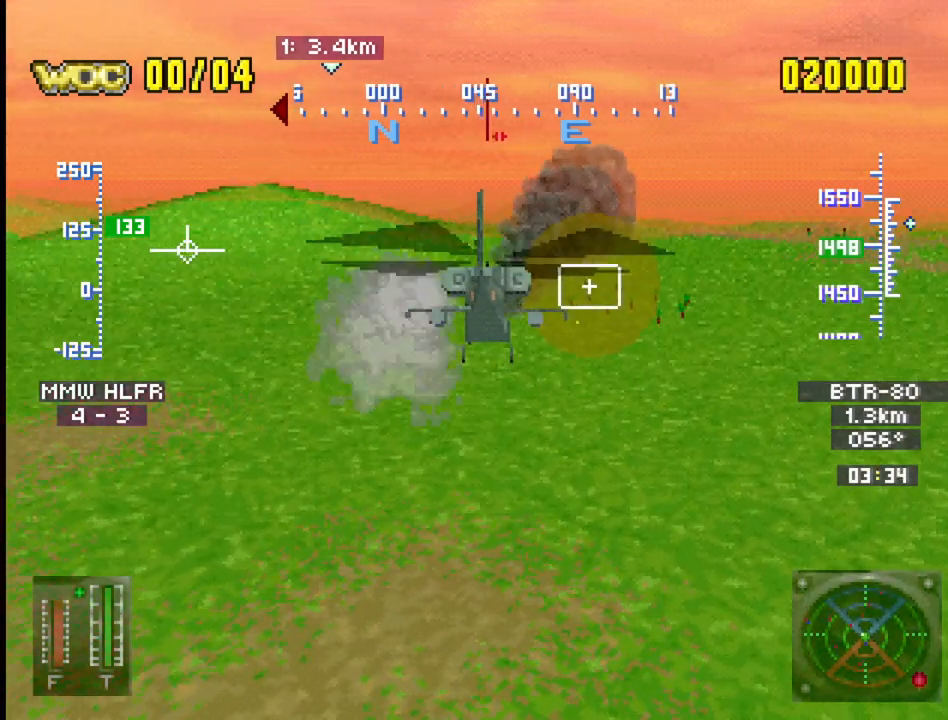
{"buttons": ["R1", "DPAD_UP", "DPAD_RIGHT"], "events": [[500, "DPAD_RIGHT", "down"]]}
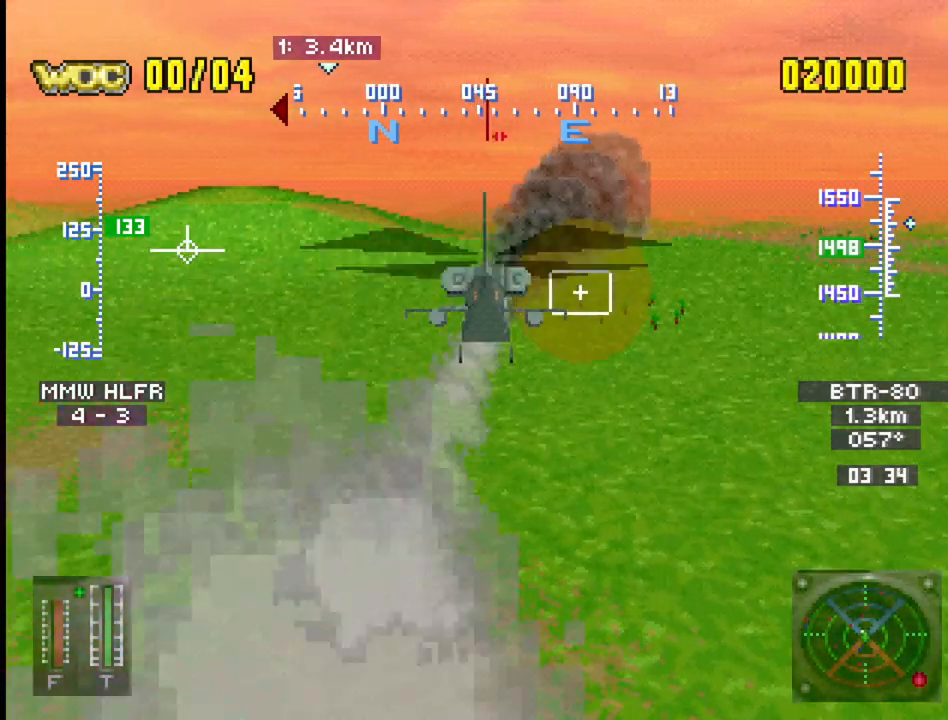
{"buttons": ["R1", "DPAD_UP"], "events": [[183, "DPAD_RIGHT", "up"], [250, "L2", "down"], [417, "L2", "up"]]}
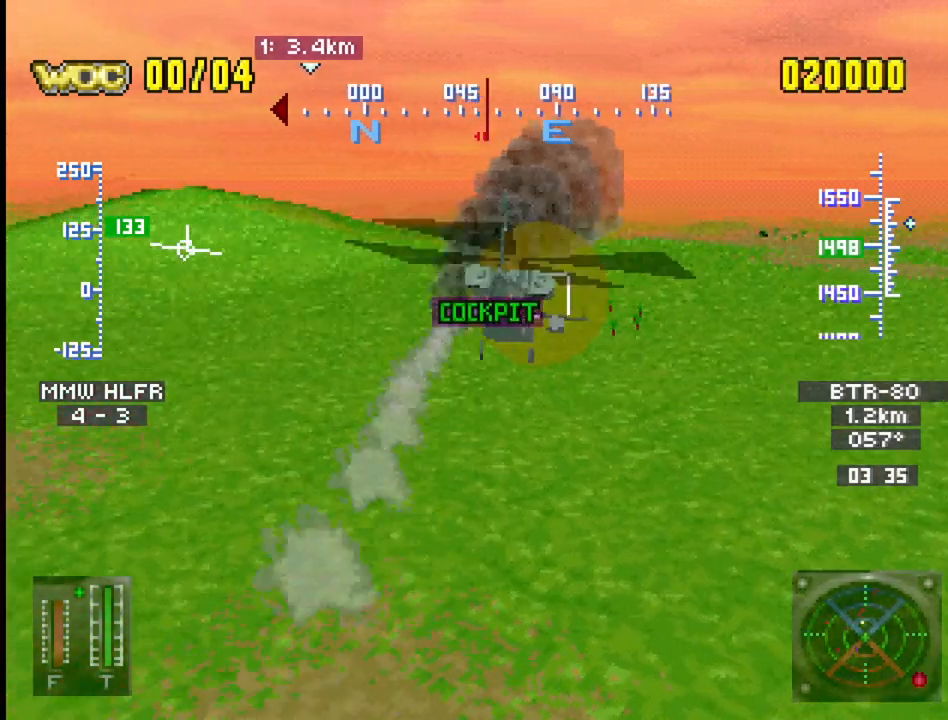
{"buttons": ["R1", "DPAD_UP"], "events": []}
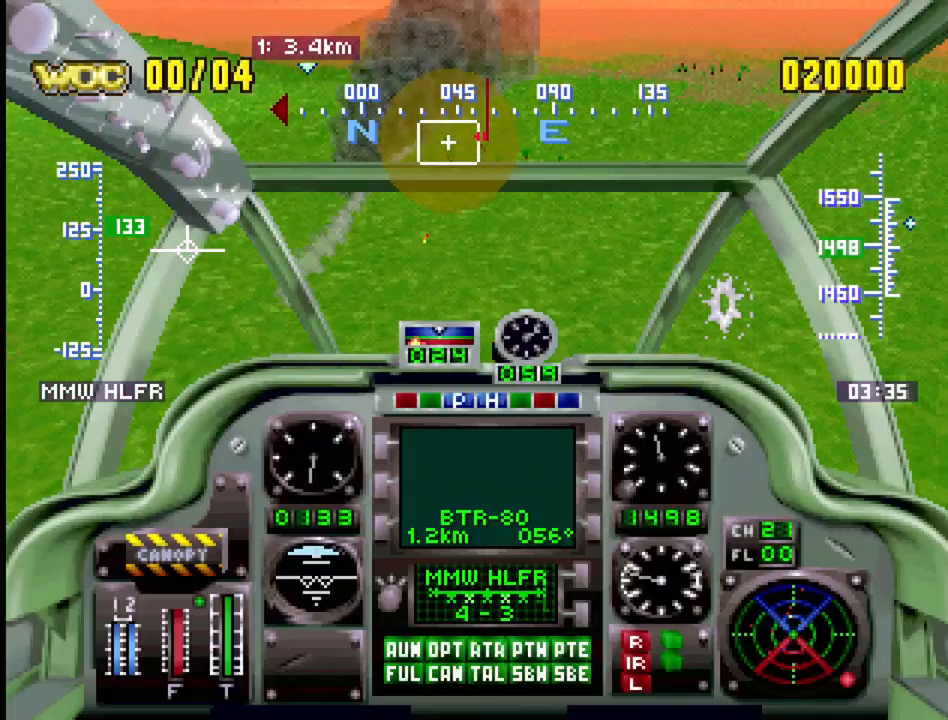
{"buttons": ["R1", "DPAD_UP"], "events": [[350, "L1", "down"], [467, "L1", "up"]]}
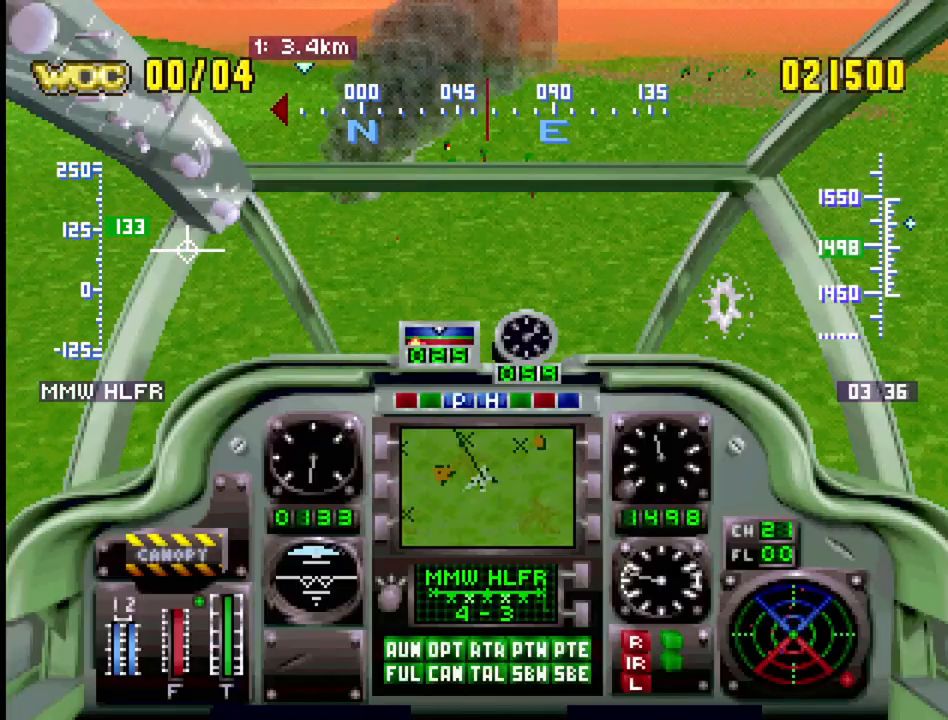
{"buttons": ["R1", "DPAD_UP"], "events": []}
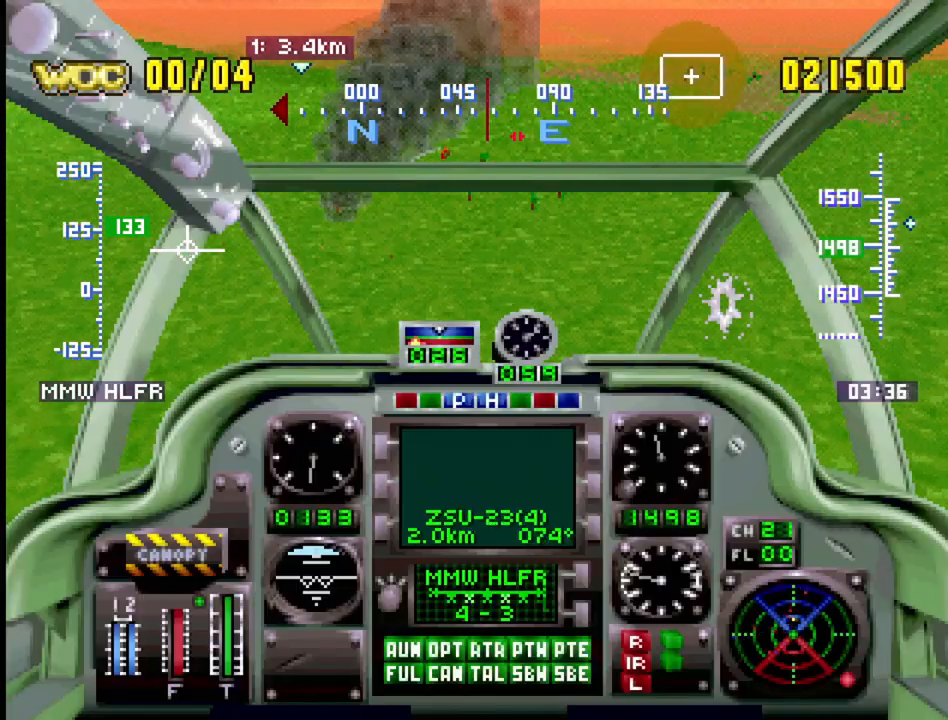
{"buttons": ["L1", "R1", "DPAD_UP"], "events": [[33, "L1", "down"]]}
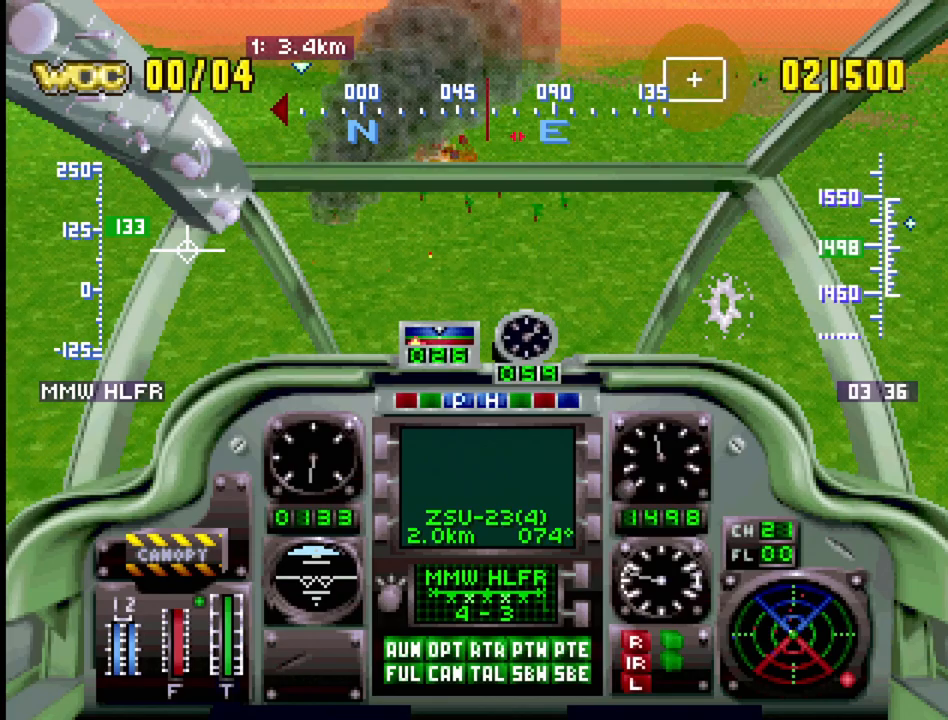
{"buttons": ["R1", "DPAD_UP"], "events": [[50, "L1", "up"]]}
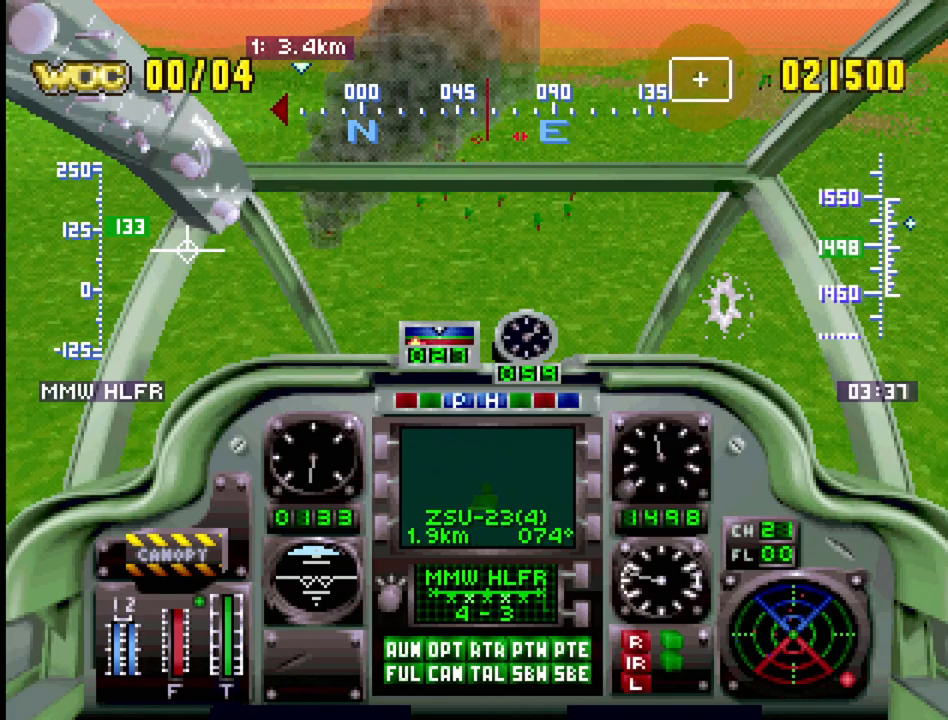
{"buttons": ["R1", "DPAD_UP"], "events": [[67, "L1", "down"], [117, "L1", "up"]]}
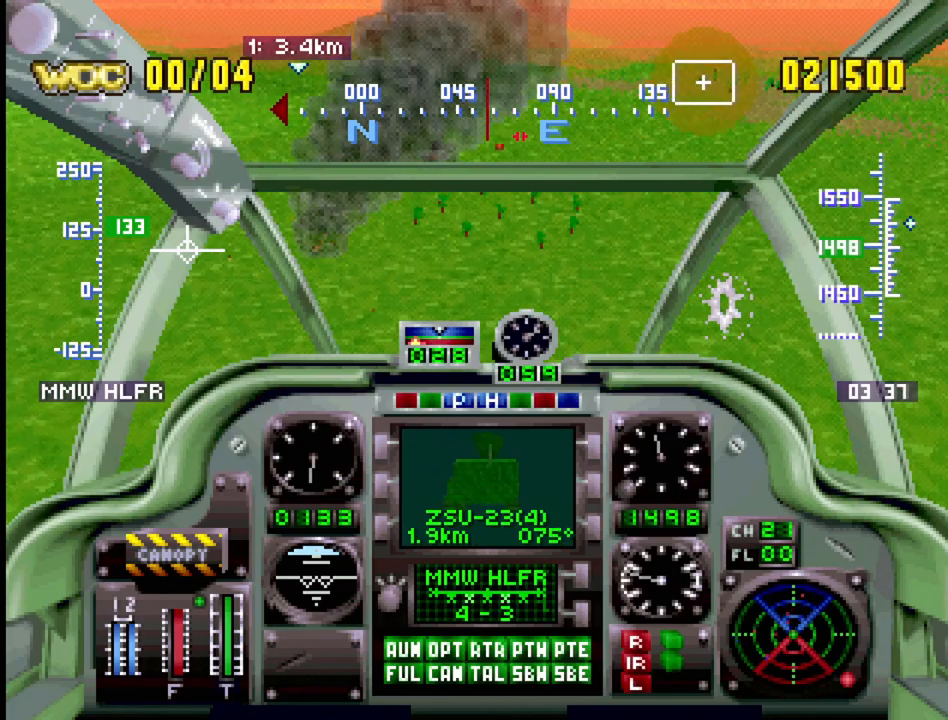
{"buttons": ["L1", "R1", "DPAD_UP"], "events": [[217, "L1", "down"], [317, "L1", "up"], [433, "L1", "down"]]}
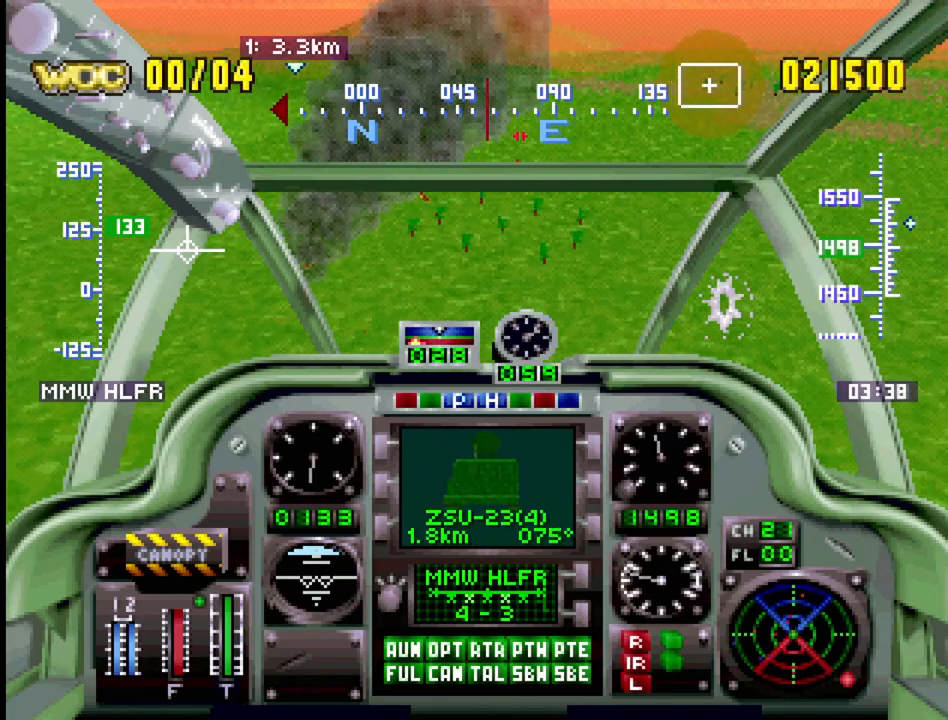
{"buttons": [], "events": [[33, "L1", "up"], [233, "DPAD_LEFT", "down"], [383, "R1", "up"], [450, "DPAD_LEFT", "up"], [483, "DPAD_UP", "up"]]}
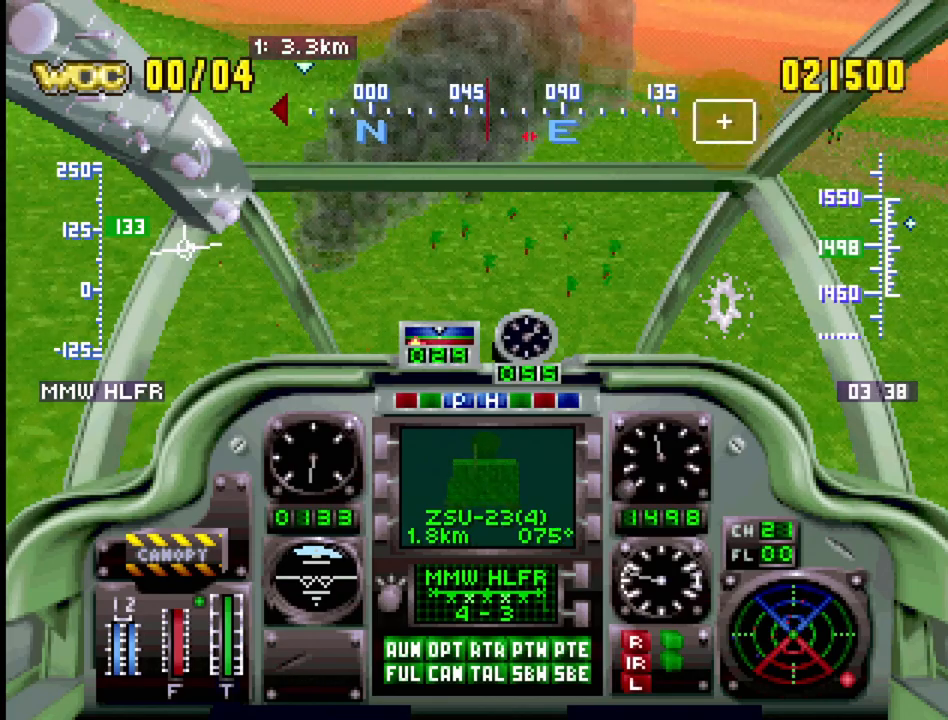
{"buttons": ["DPAD_UP"], "events": [[83, "DPAD_UP", "down"]]}
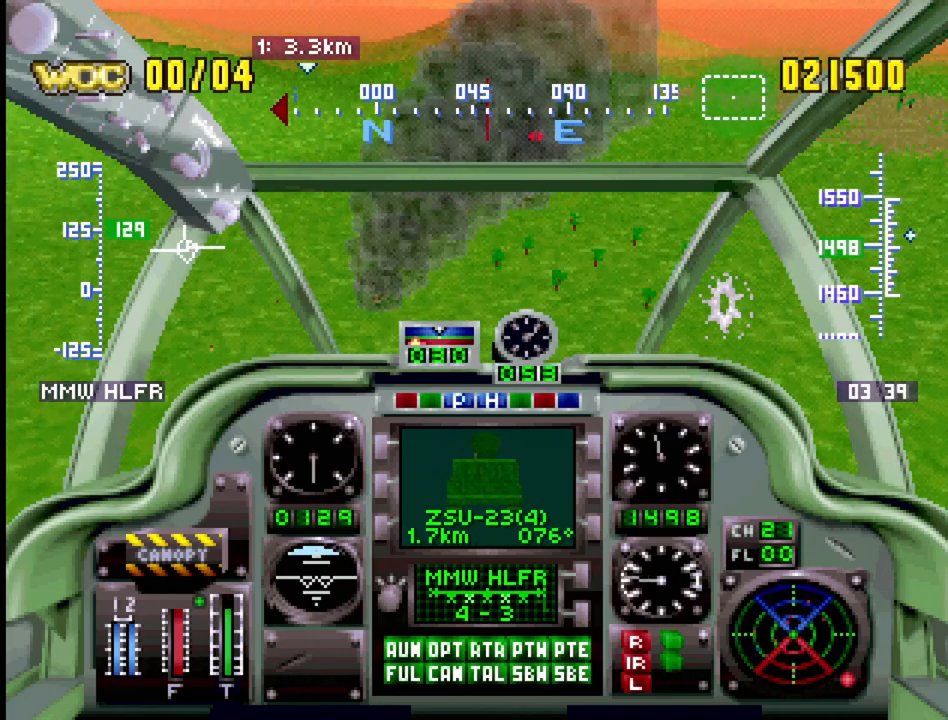
{"buttons": ["DPAD_UP", "DPAD_RIGHT"], "events": [[100, "R2", "down"], [383, "DPAD_RIGHT", "down"], [383, "R2", "up"]]}
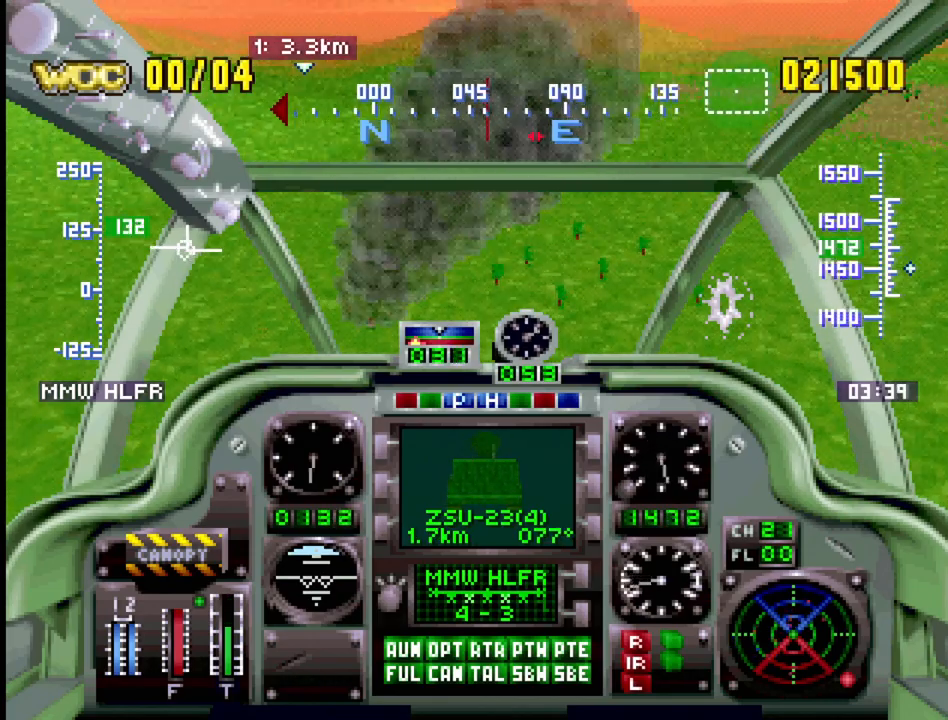
{"buttons": ["R1", "DPAD_UP"], "events": [[150, "DPAD_RIGHT", "up"], [233, "R1", "down"]]}
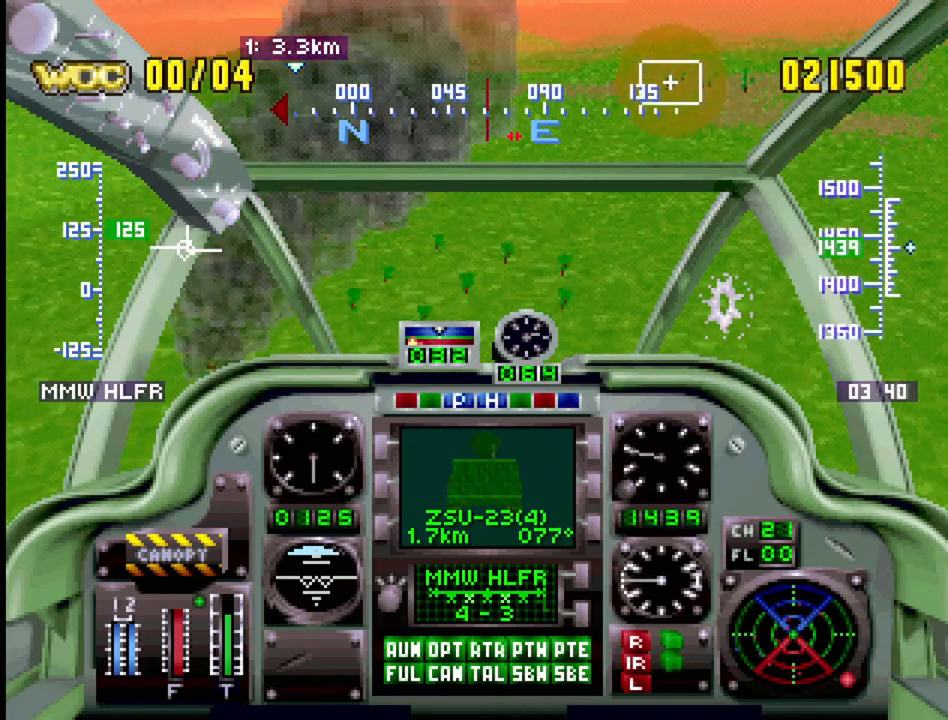
{"buttons": ["R1", "DPAD_DOWN", "DPAD_RIGHT"], "events": [[233, "DPAD_UP", "up"], [350, "DPAD_DOWN", "down"], [433, "DPAD_RIGHT", "down"]]}
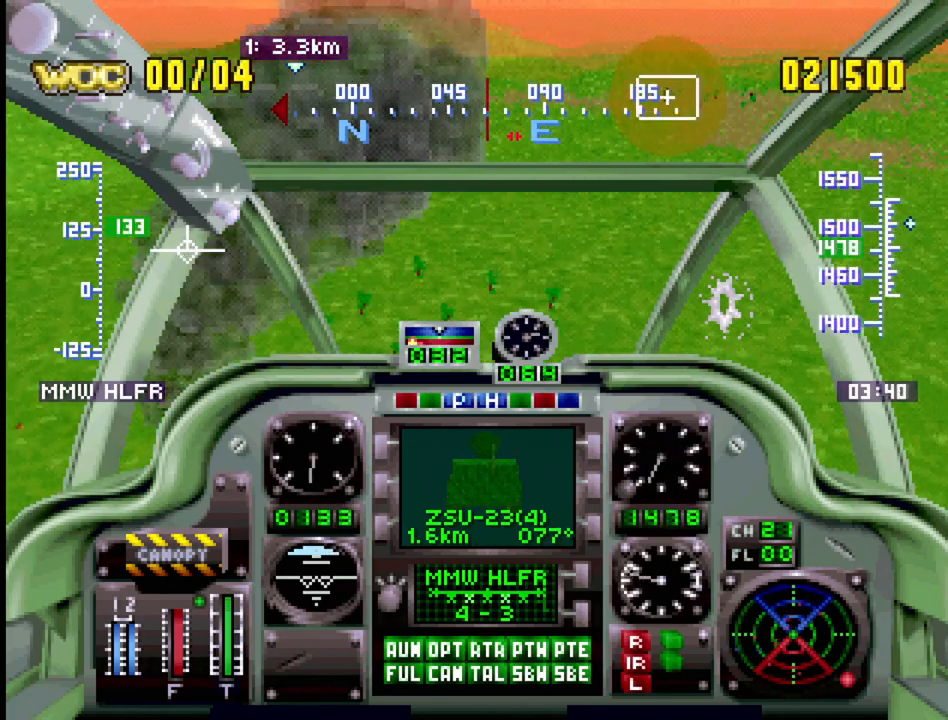
{"buttons": ["R1", "DPAD_DOWN"], "events": [[200, "DPAD_DOWN", "up"], [200, "DPAD_RIGHT", "up"], [417, "DPAD_DOWN", "down"]]}
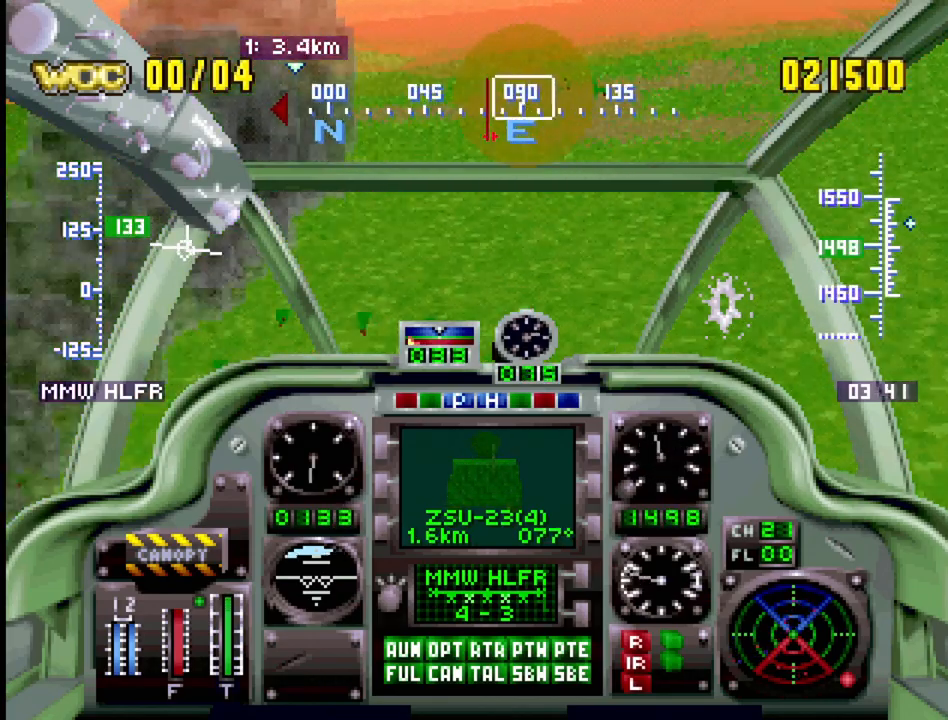
{"buttons": ["R1", "DPAD_DOWN"], "events": [[150, "DPAD_DOWN", "up"], [383, "DPAD_DOWN", "down"], [417, "DPAD_LEFT", "down"], [450, "DPAD_LEFT", "up"]]}
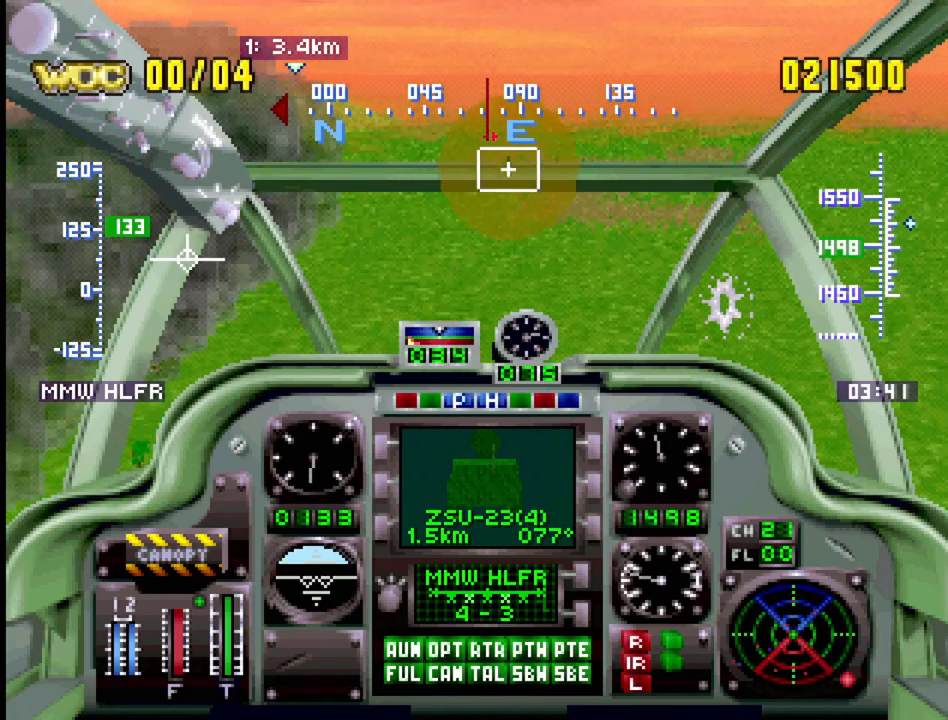
{"buttons": ["R1"], "events": [[117, "DPAD_DOWN", "up"]]}
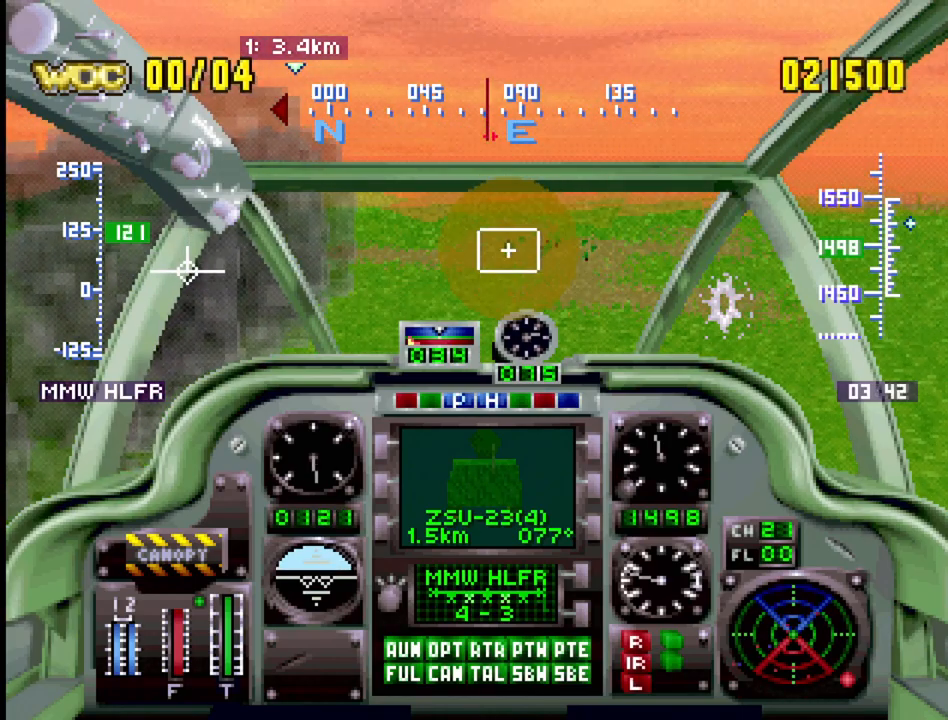
{"buttons": ["R1"], "events": [[167, "CROSS", "down"], [283, "CROSS", "up"]]}
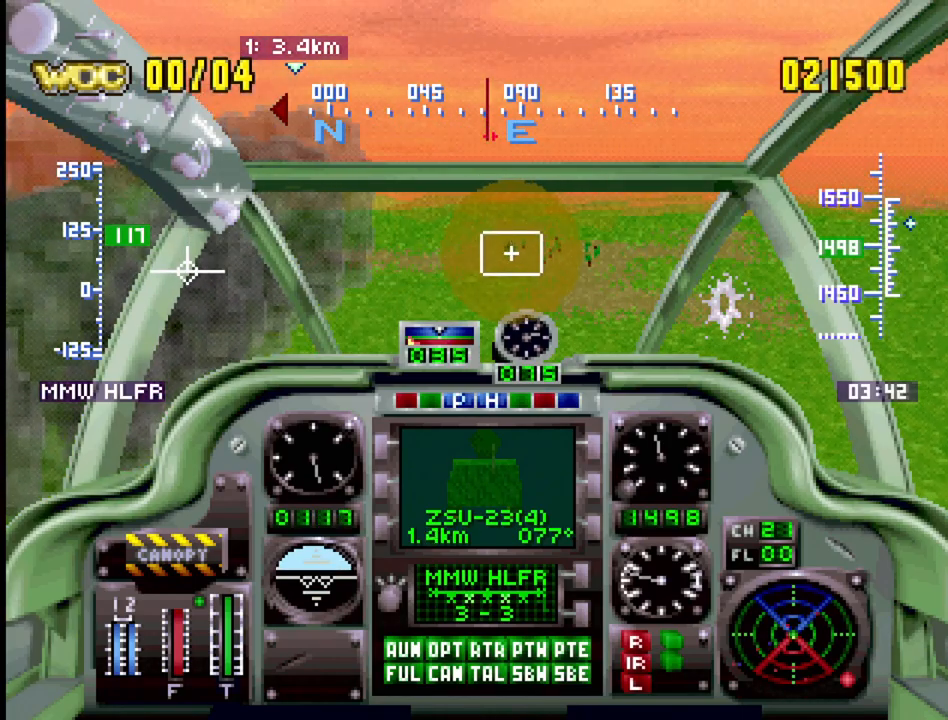
{"buttons": ["R1", "DPAD_UP"], "events": [[17, "DPAD_UP", "down"], [267, "DPAD_UP", "up"], [500, "DPAD_UP", "down"]]}
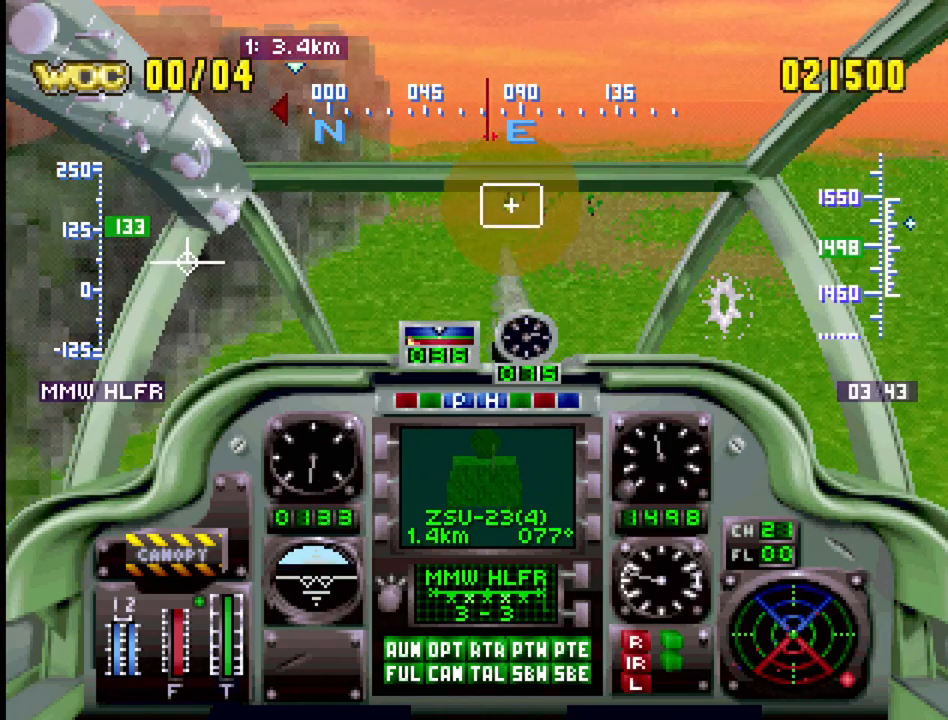
{"buttons": ["R1", "DPAD_UP"], "events": [[250, "DPAD_UP", "up"], [383, "DPAD_UP", "down"]]}
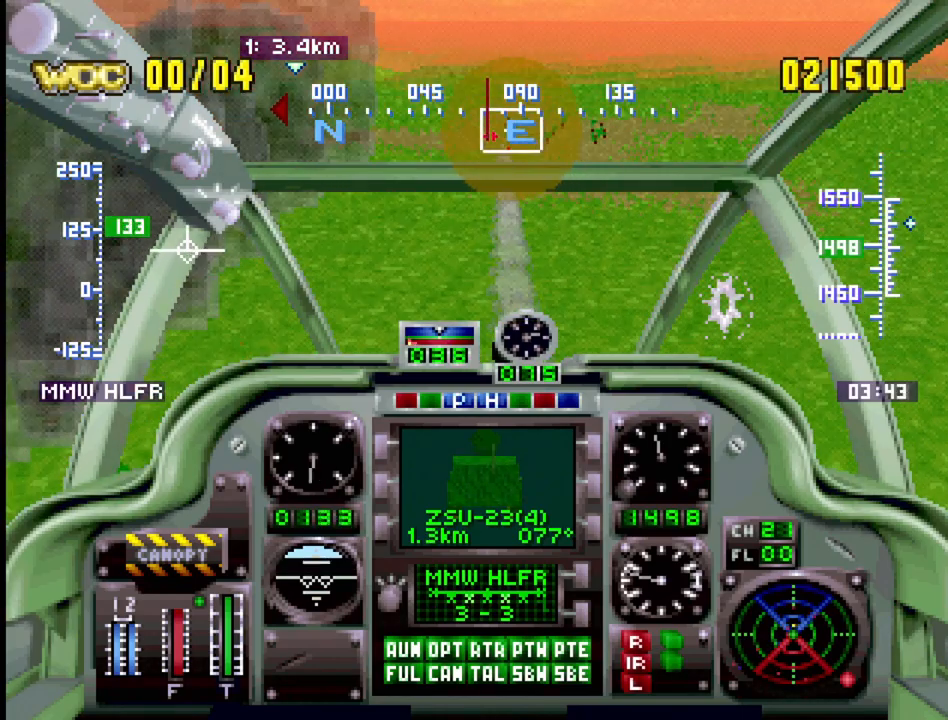
{"buttons": ["R1", "DPAD_UP"], "events": [[50, "DPAD_UP", "up"], [350, "DPAD_UP", "down"]]}
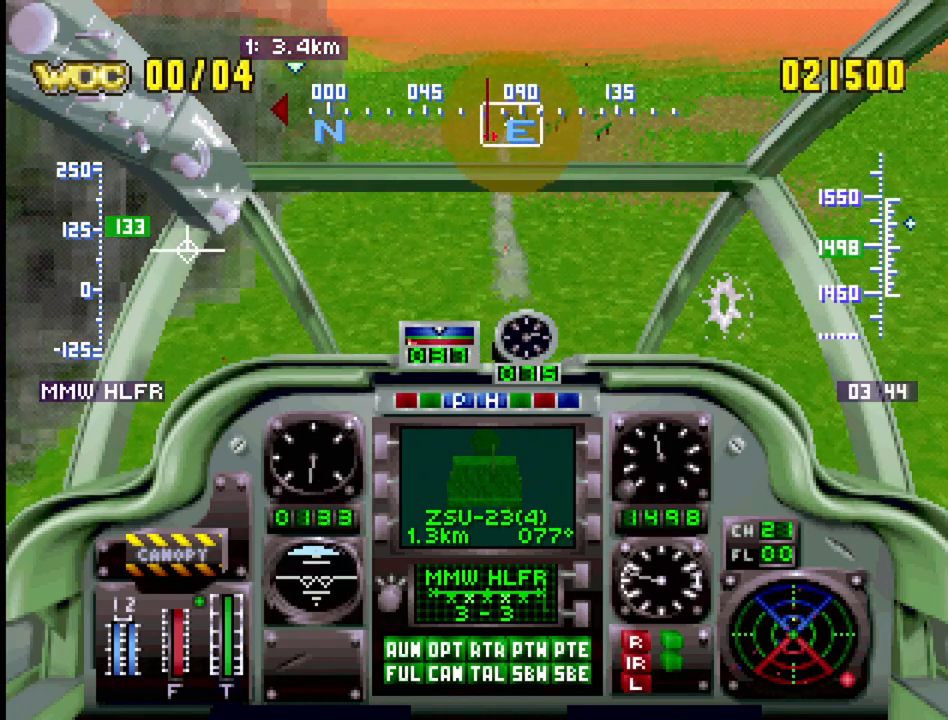
{"buttons": ["R1", "DPAD_UP"], "events": []}